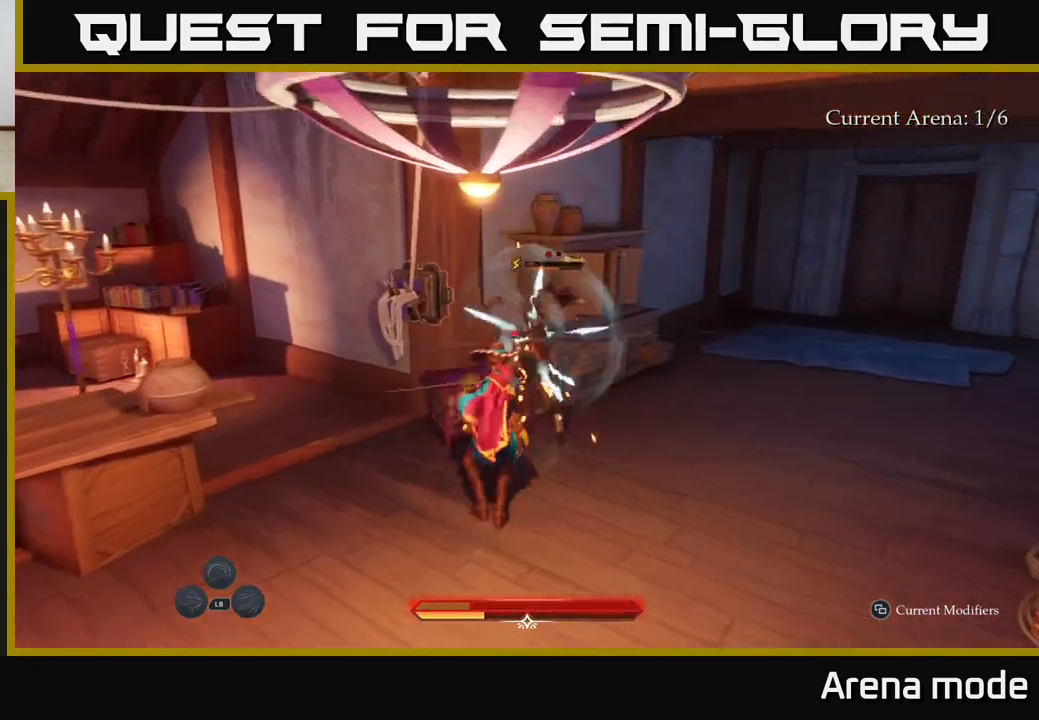
Gameplay with a controller (Xbox layout); each line is a JSON object with the inputs held at the frame after it. "events" lists button and stick changes between this image and that frame as [ms after this image, input, new state], when the widget could be followed in between.
{"buttons": [], "left_stick": "center", "right_stick": "center", "events": [[33, "X", "up"], [133, "X", "down"], [250, "X", "up"], [283, "left_stick", "center"]]}
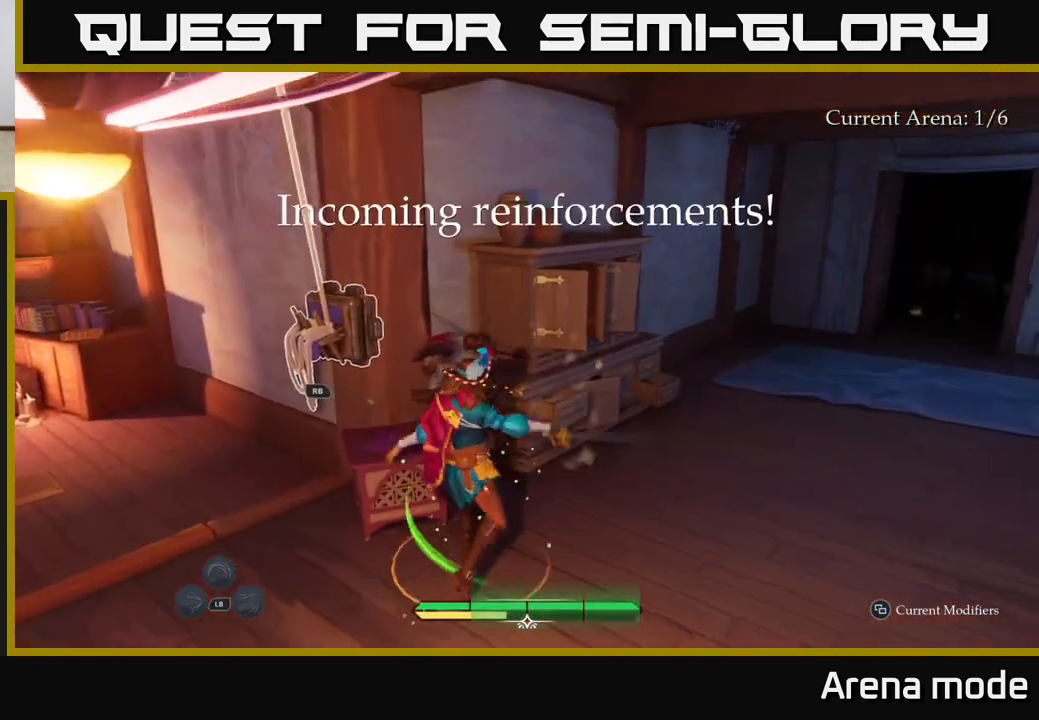
{"buttons": [], "left_stick": "down", "right_stick": "right", "events": [[217, "left_stick", "left"], [333, "left_stick", "down-left"], [417, "right_stick", "right"], [483, "left_stick", "down"]]}
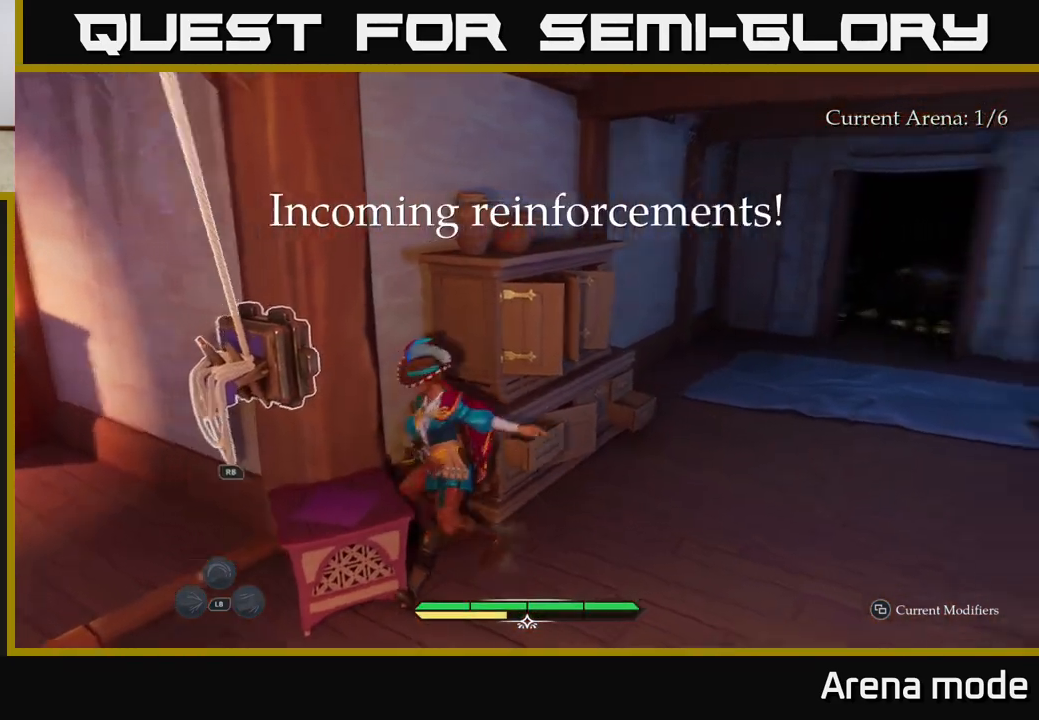
{"buttons": [], "left_stick": "down", "right_stick": "center", "events": [[133, "left_stick", "down-right"], [450, "right_stick", "center"], [483, "left_stick", "down"]]}
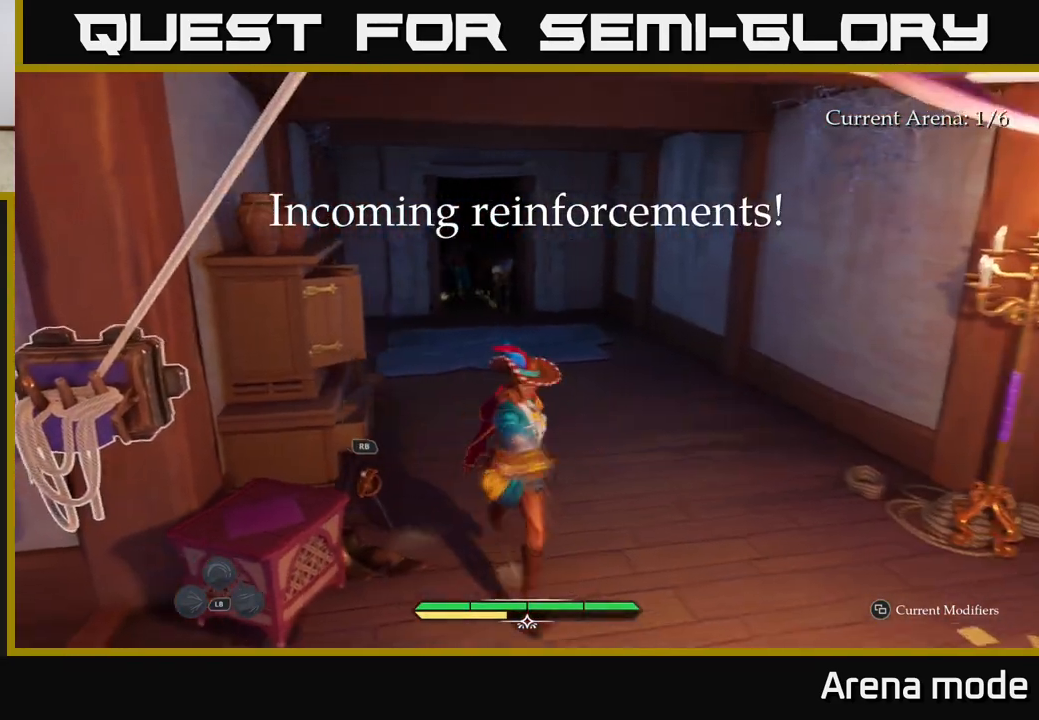
{"buttons": [], "left_stick": "down", "right_stick": "center", "events": []}
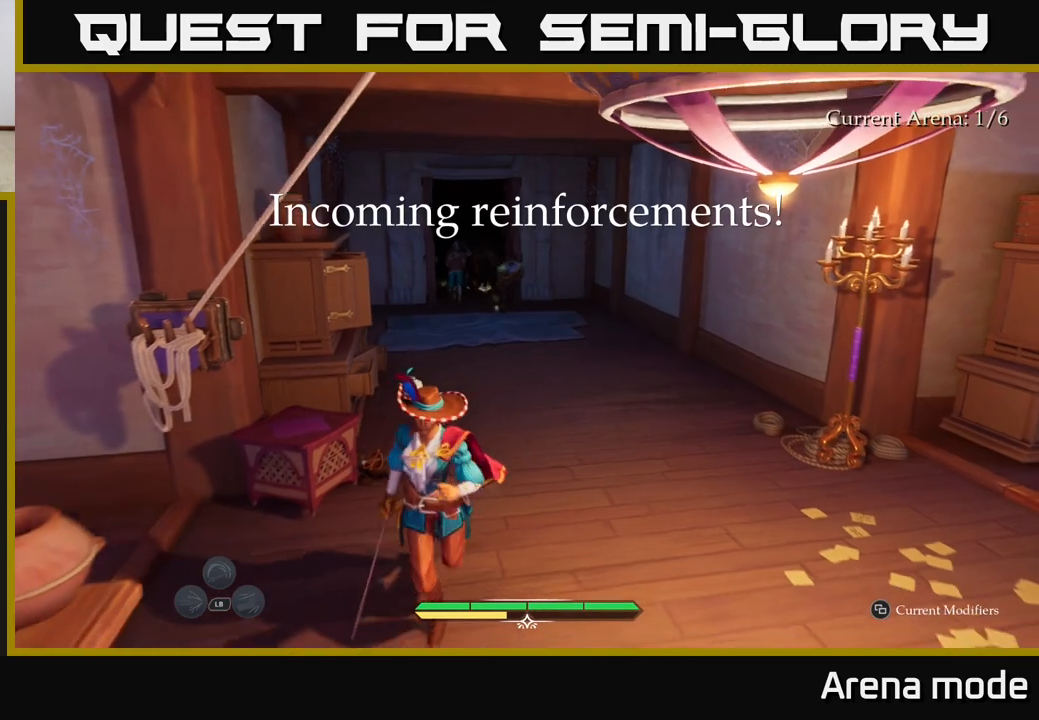
{"buttons": [], "left_stick": "down-right", "right_stick": "down-left", "events": [[217, "left_stick", "down-right"], [450, "right_stick", "down-left"]]}
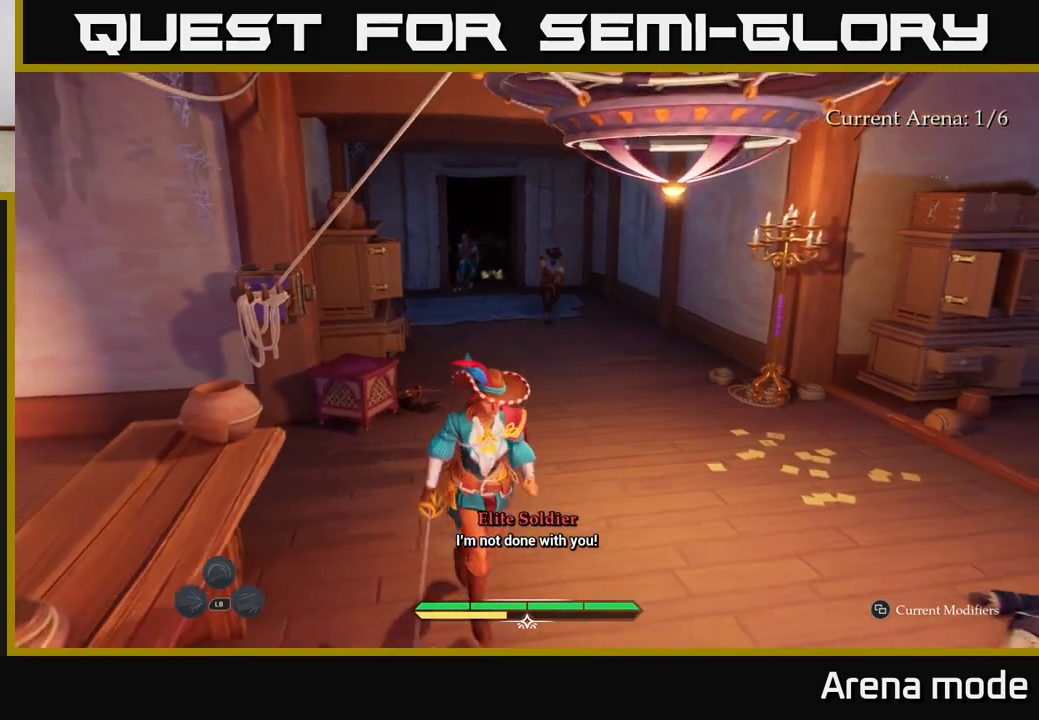
{"buttons": [], "left_stick": "down-right", "right_stick": "center", "events": [[183, "right_stick", "center"]]}
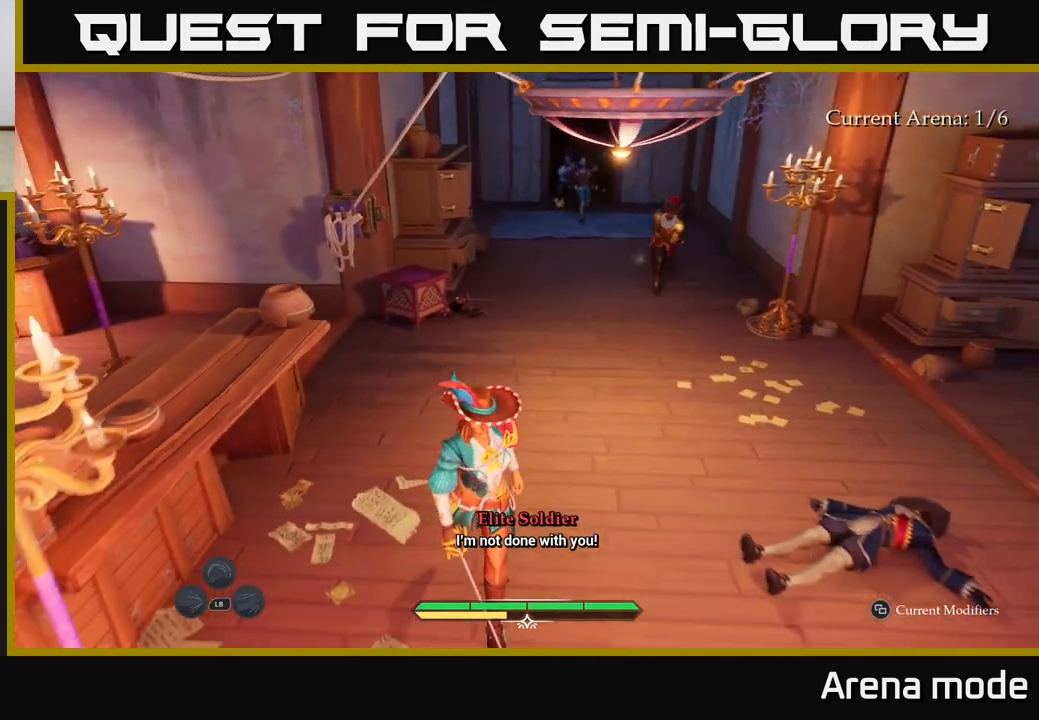
{"buttons": [], "left_stick": "down-right", "right_stick": "center", "events": []}
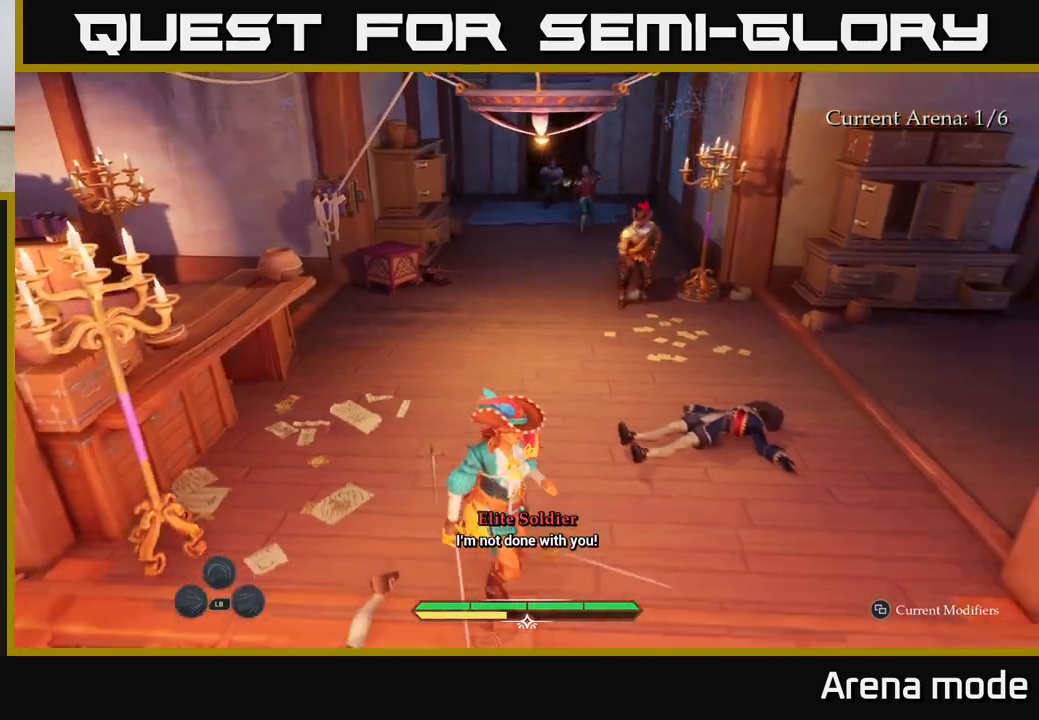
{"buttons": [], "left_stick": "up", "right_stick": "center", "events": [[350, "left_stick", "up"]]}
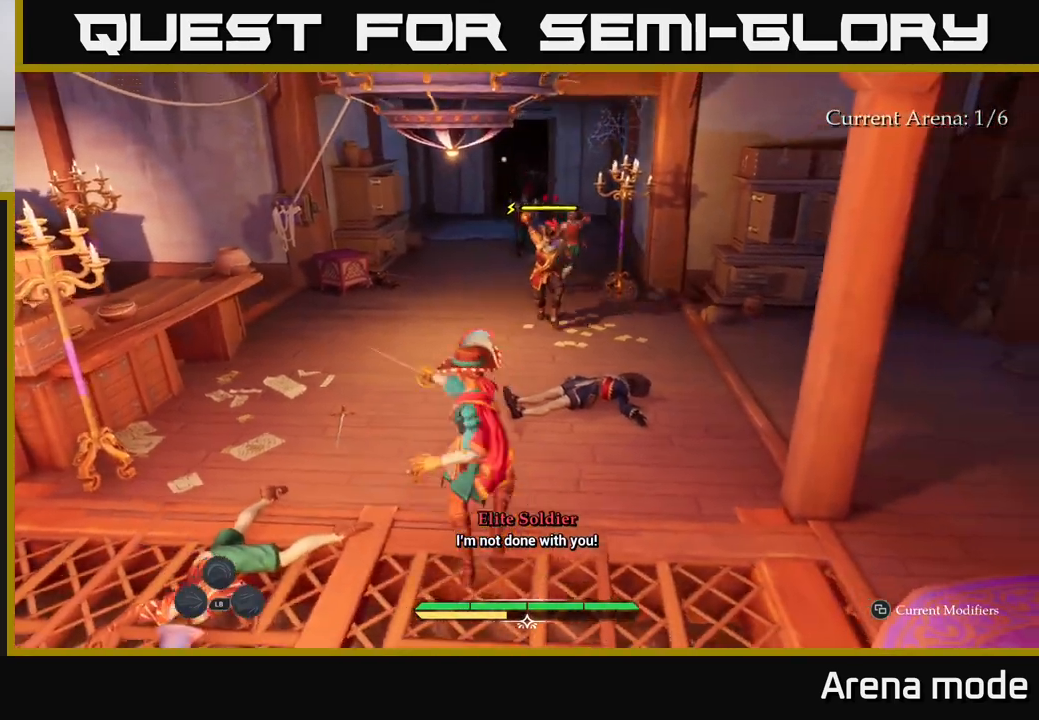
{"buttons": ["L2"], "left_stick": "up-left", "right_stick": "center", "events": [[67, "L2", "down"], [317, "left_stick", "up-left"], [333, "right_stick", "down-left"], [467, "right_stick", "center"]]}
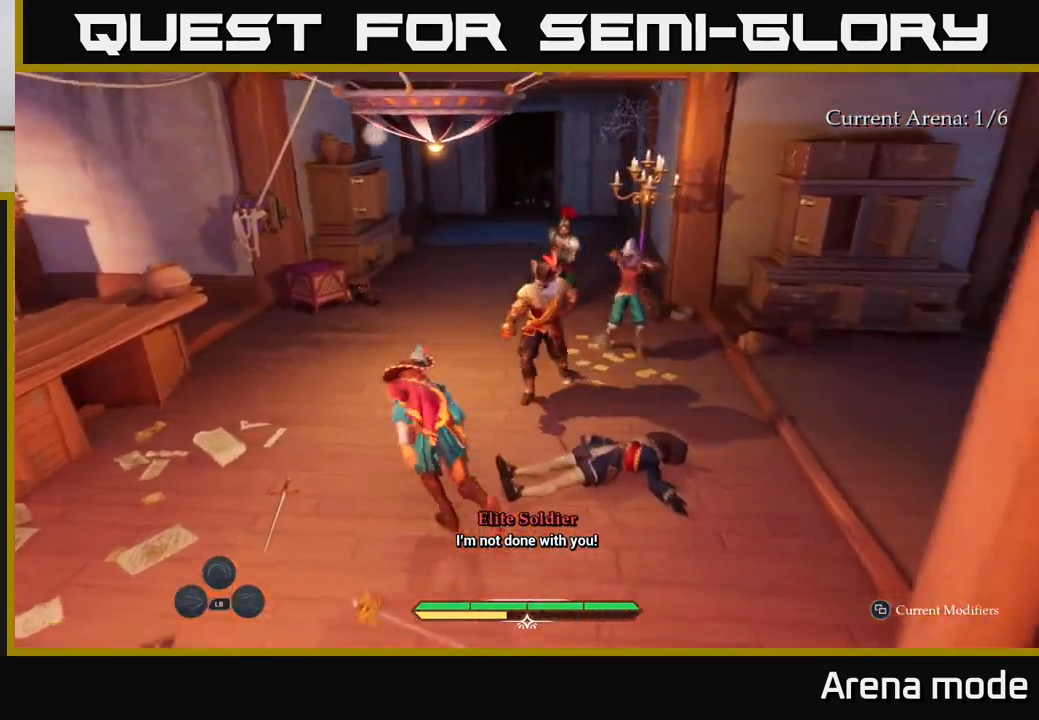
{"buttons": ["L2"], "left_stick": "up-left", "right_stick": "center", "events": []}
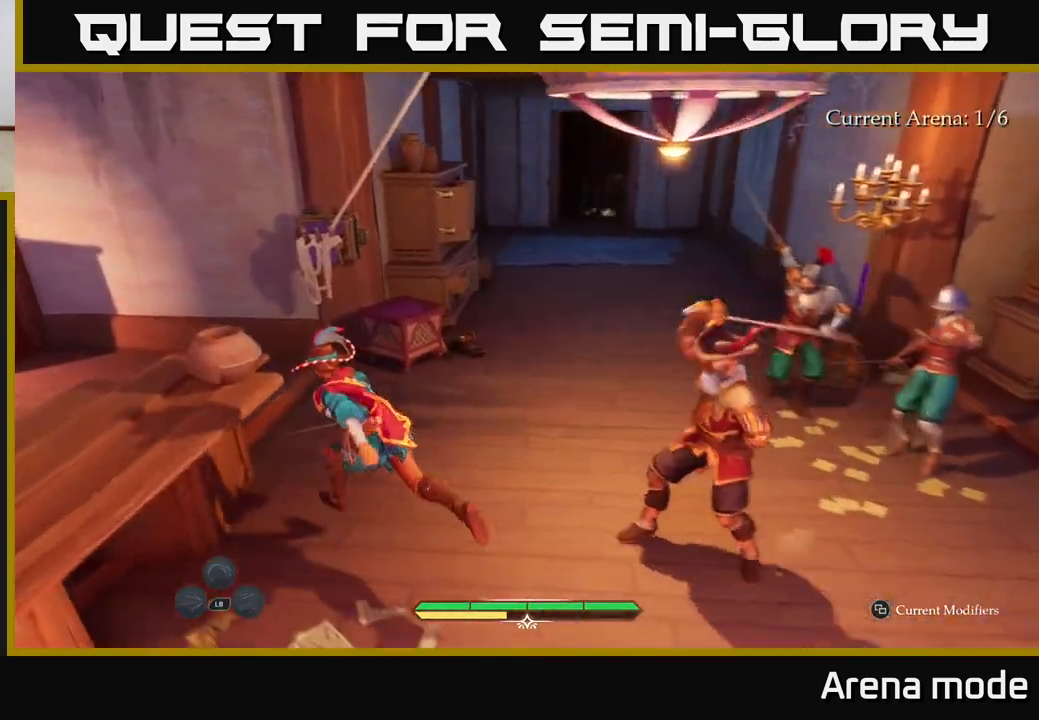
{"buttons": [], "left_stick": "right", "right_stick": "center", "events": [[17, "B", "down"], [83, "B", "up"], [183, "left_stick", "up"], [333, "left_stick", "up-right"], [400, "L2", "up"], [433, "left_stick", "right"]]}
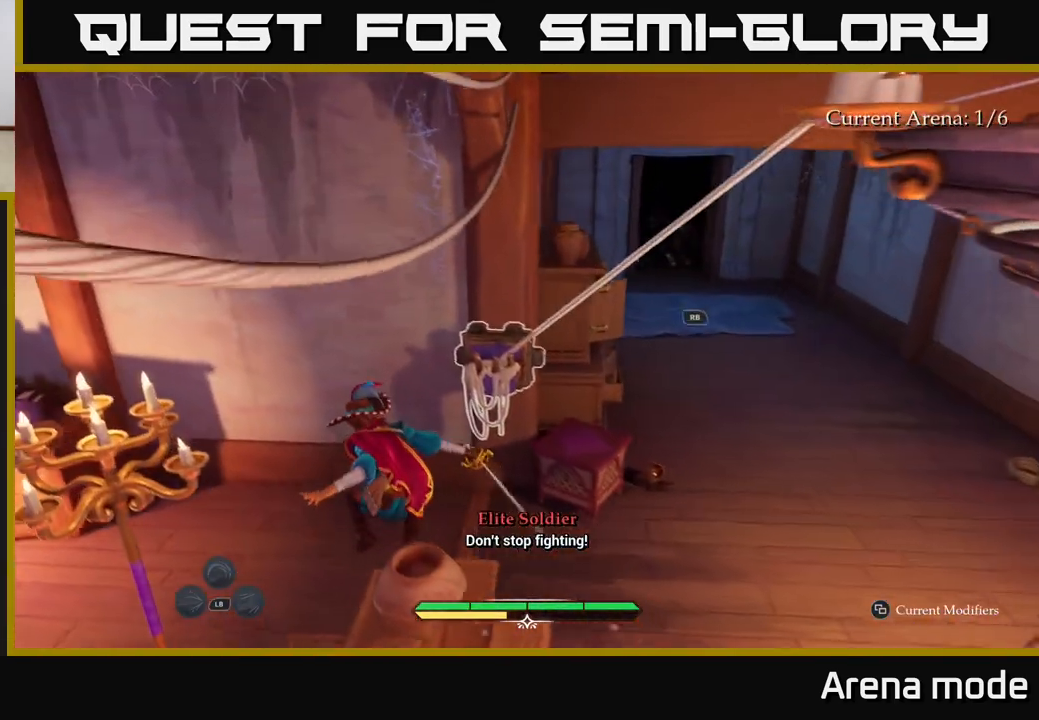
{"buttons": ["R1"], "left_stick": "up", "right_stick": "center", "events": [[100, "right_stick", "right"], [117, "left_stick", "up"], [150, "R1", "down"], [267, "R1", "up"], [333, "R1", "down"], [400, "R1", "up"], [417, "right_stick", "center"], [450, "R1", "down"]]}
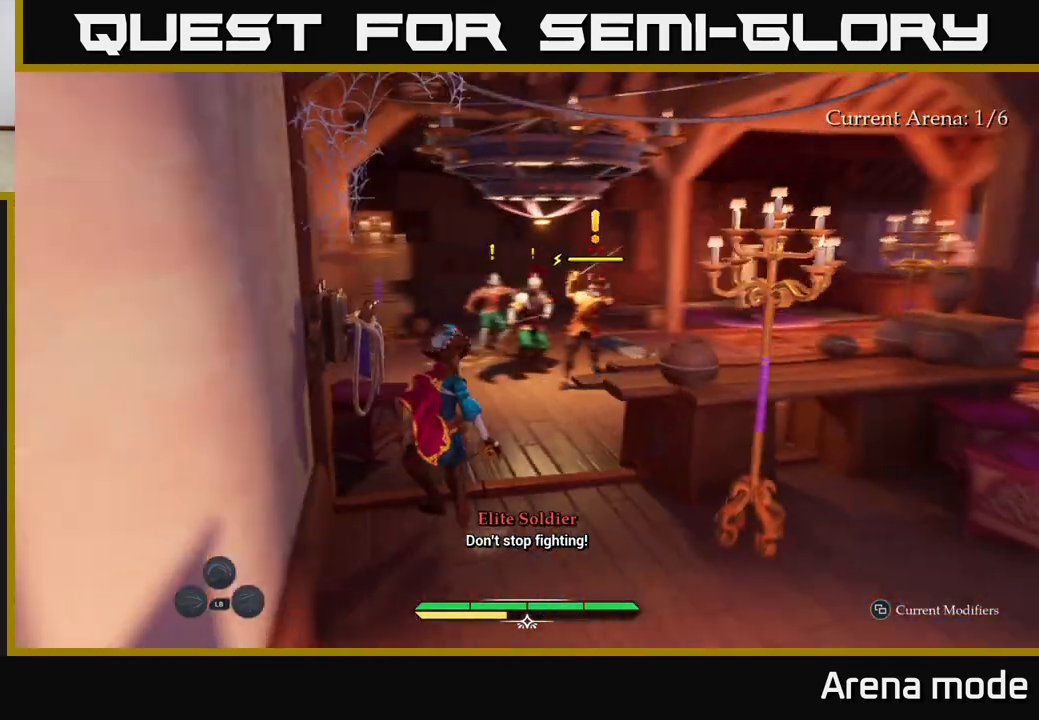
{"buttons": ["L2"], "left_stick": "up-right", "right_stick": "center", "events": [[17, "R1", "up"], [83, "left_stick", "down-left"], [117, "R1", "down"], [117, "right_stick", "right"], [200, "R1", "up"], [200, "right_stick", "center"], [267, "left_stick", "down-right"], [417, "left_stick", "up-right"], [467, "L2", "down"]]}
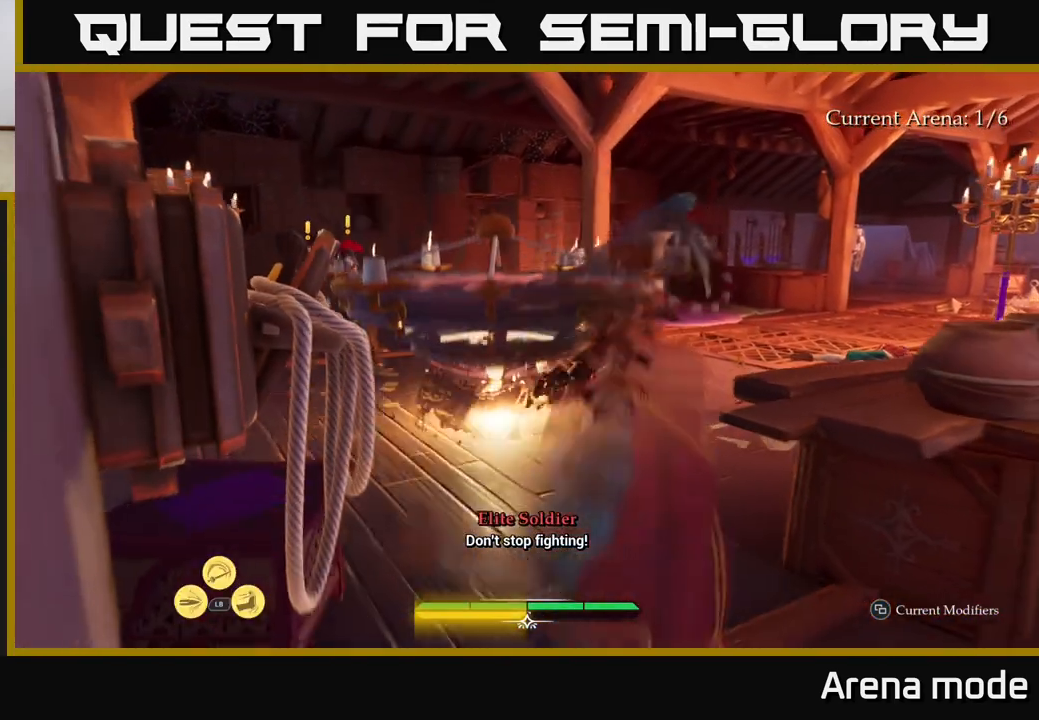
{"buttons": ["L2"], "left_stick": "up", "right_stick": "center", "events": [[33, "left_stick", "up"]]}
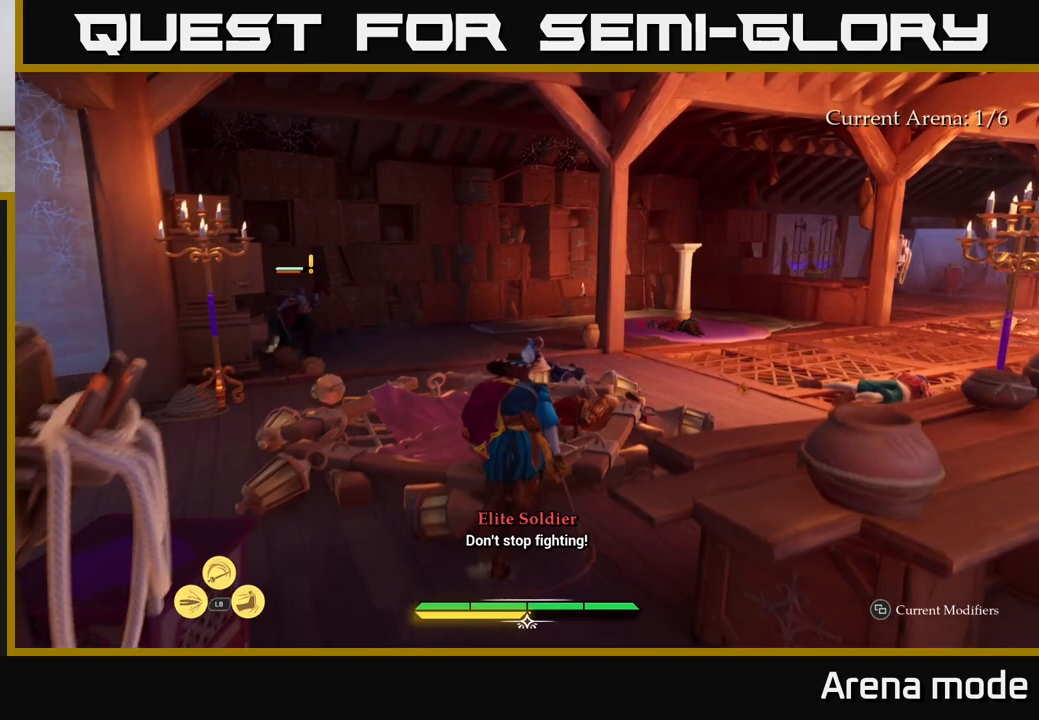
{"buttons": ["L2"], "left_stick": "up", "right_stick": "center", "events": [[100, "right_stick", "left"], [283, "right_stick", "center"]]}
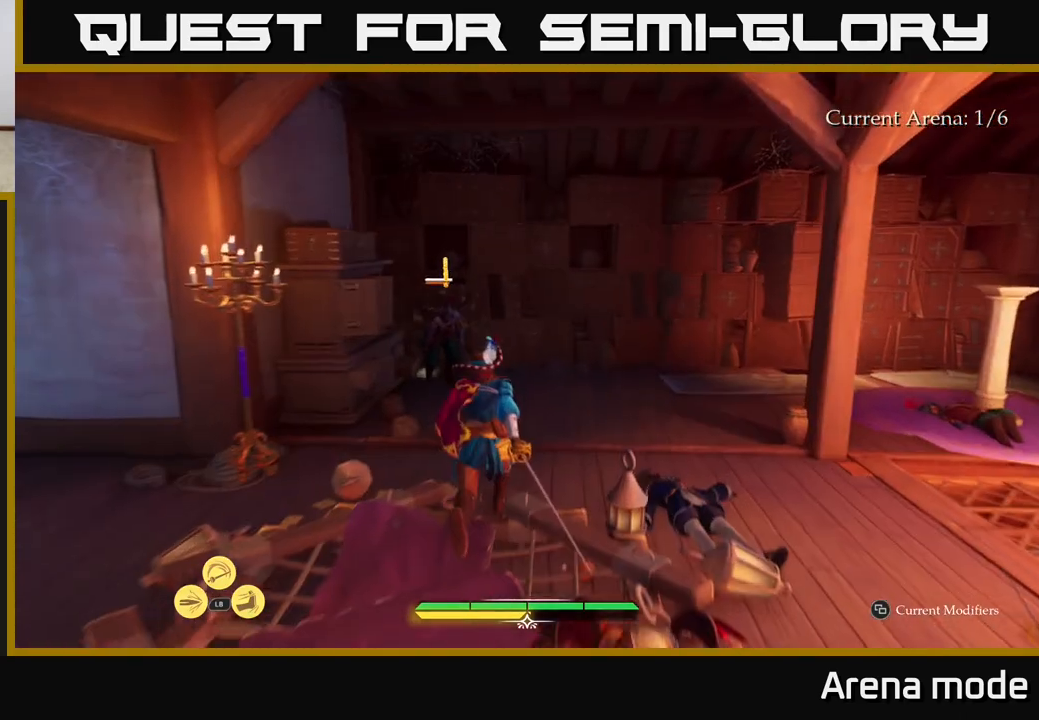
{"buttons": ["L2"], "left_stick": "up", "right_stick": "center", "events": [[283, "X", "down"], [350, "X", "up"]]}
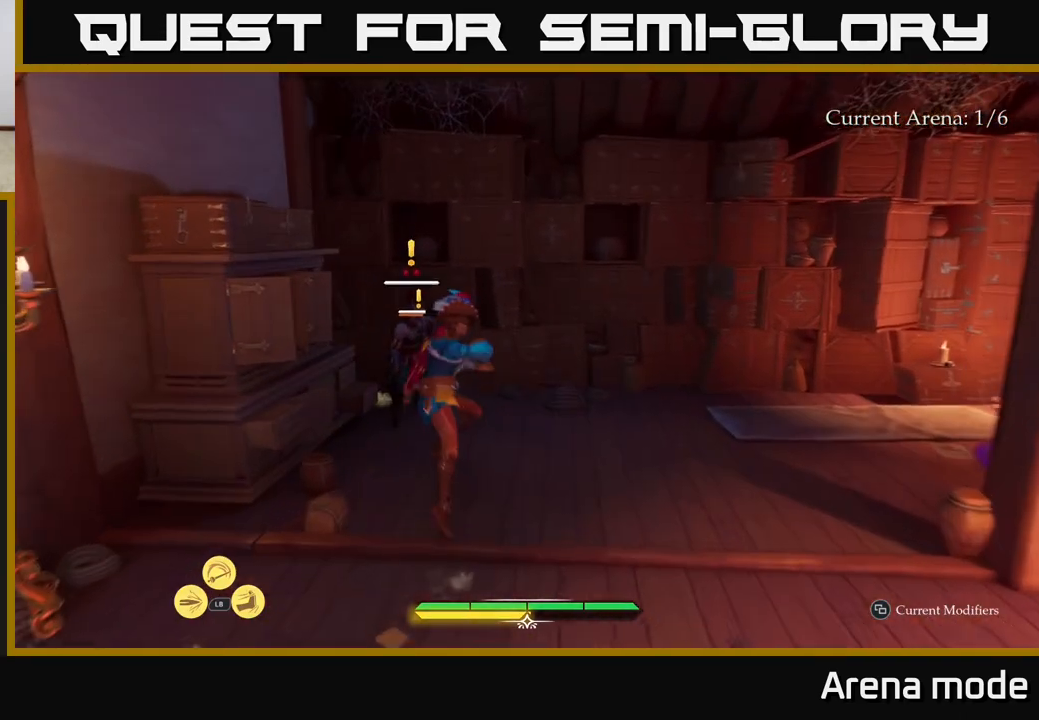
{"buttons": ["X"], "left_stick": "center", "right_stick": "center", "events": [[67, "X", "down"], [150, "X", "up"], [217, "L2", "up"], [217, "left_stick", "center"], [233, "X", "down"], [333, "X", "up"], [417, "X", "down"]]}
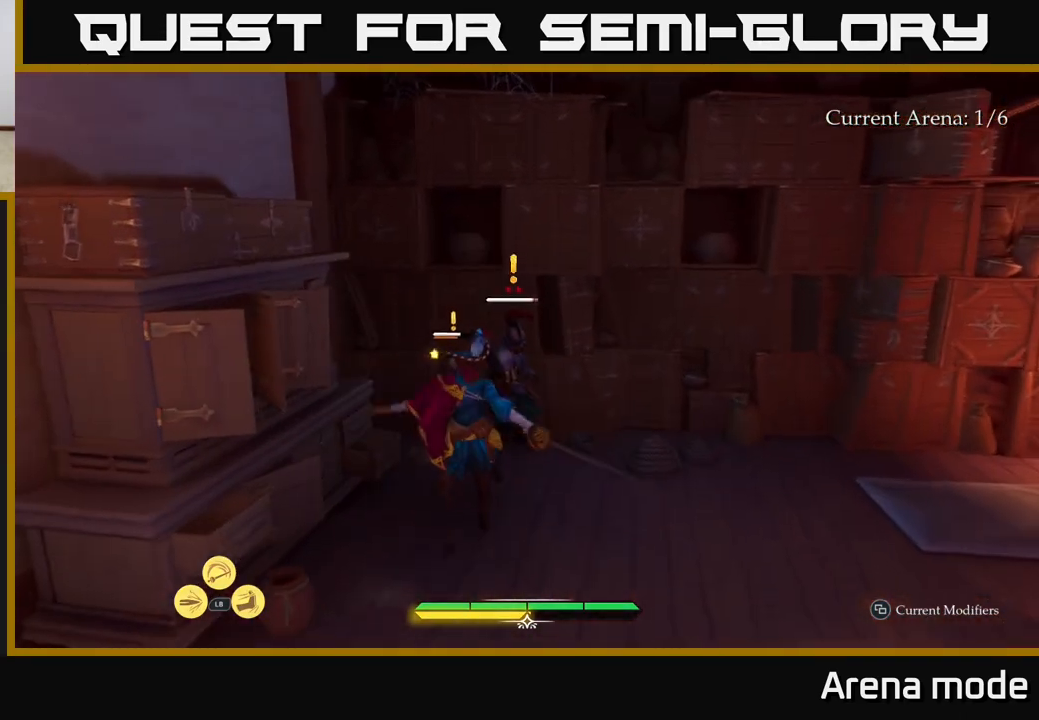
{"buttons": ["X"], "left_stick": "center", "right_stick": "center", "events": [[17, "X", "up"], [117, "X", "down"], [217, "X", "up"], [300, "X", "down"], [433, "X", "up"], [483, "X", "down"]]}
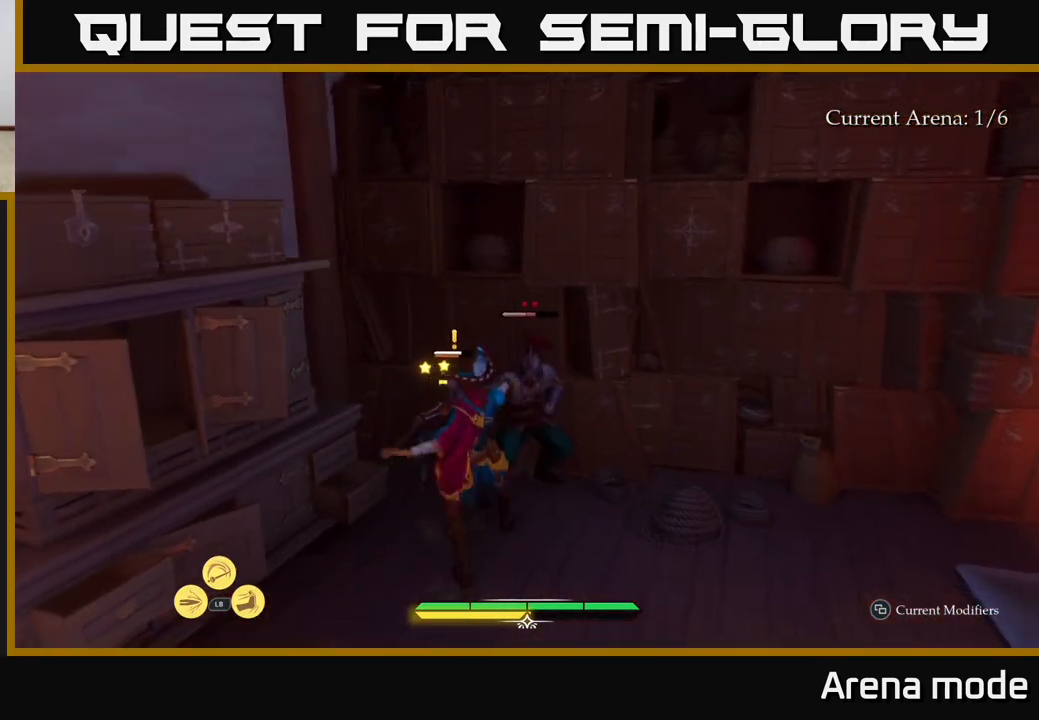
{"buttons": [], "left_stick": "center", "right_stick": "center", "events": [[117, "X", "up"], [200, "X", "down"], [333, "X", "up"]]}
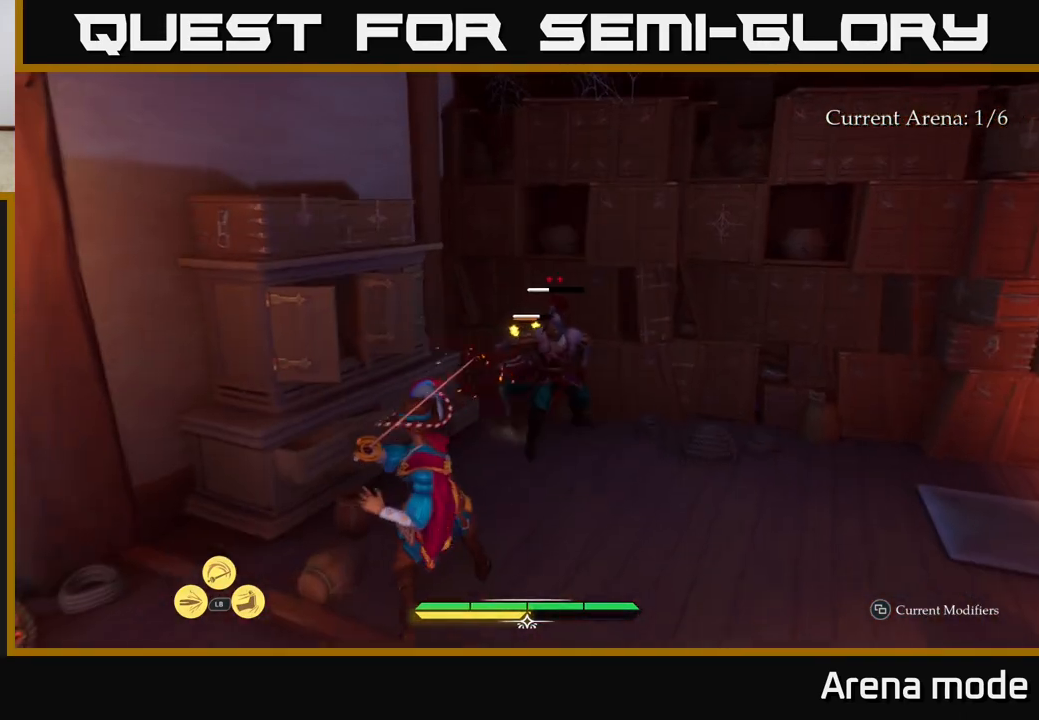
{"buttons": [], "left_stick": "center", "right_stick": "center", "events": [[350, "Y", "down"], [417, "Y", "up"]]}
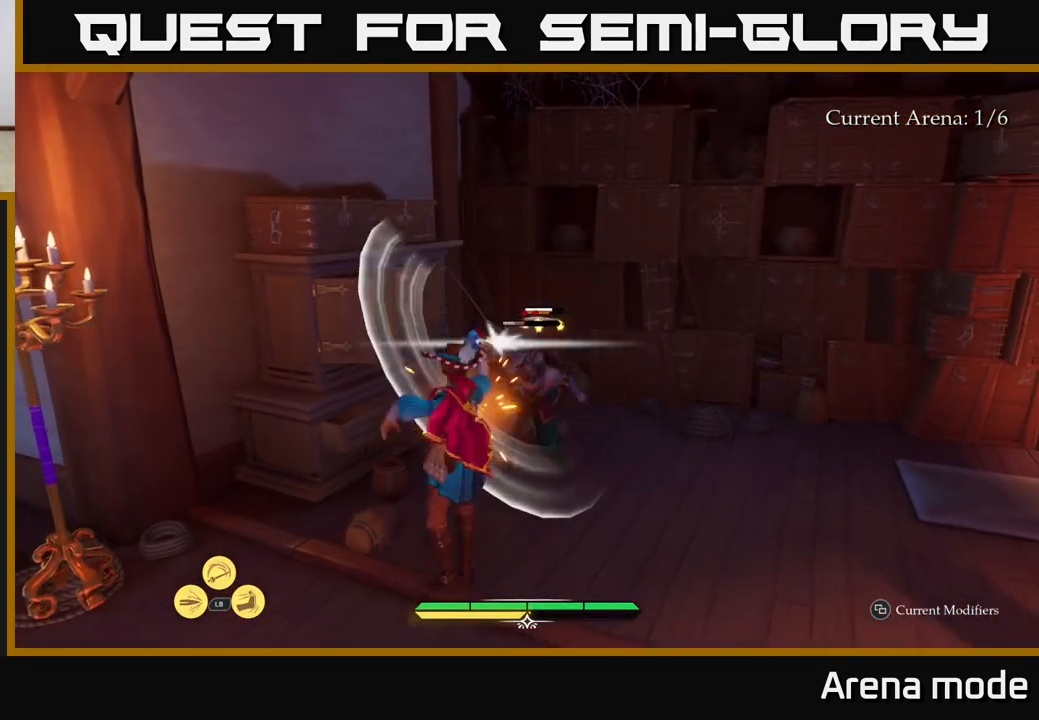
{"buttons": ["Y"], "left_stick": "center", "right_stick": "center", "events": [[483, "Y", "down"]]}
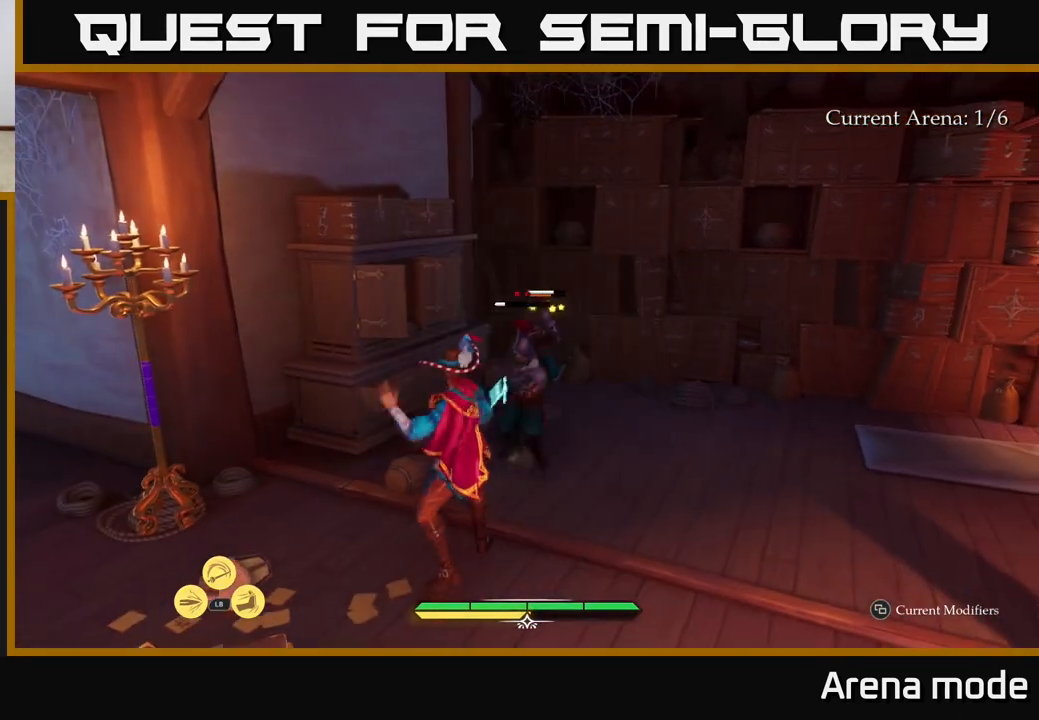
{"buttons": [], "left_stick": "up-right", "right_stick": "center", "events": [[50, "Y", "up"], [417, "left_stick", "up-right"]]}
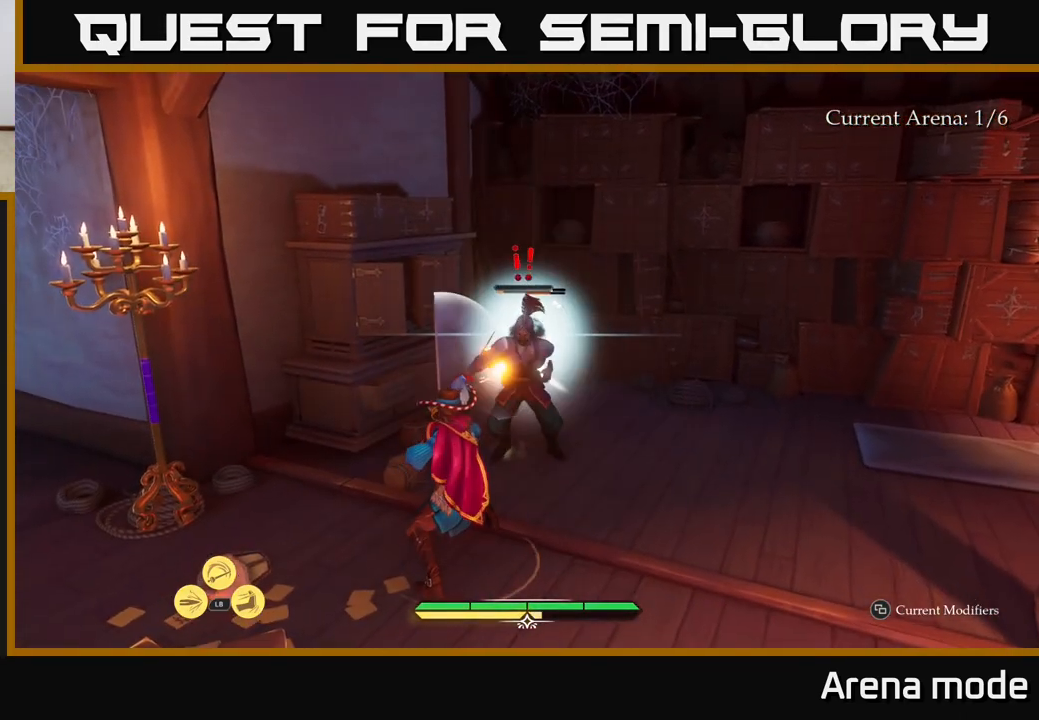
{"buttons": ["X"], "left_stick": "up-right", "right_stick": "center", "events": [[417, "X", "down"]]}
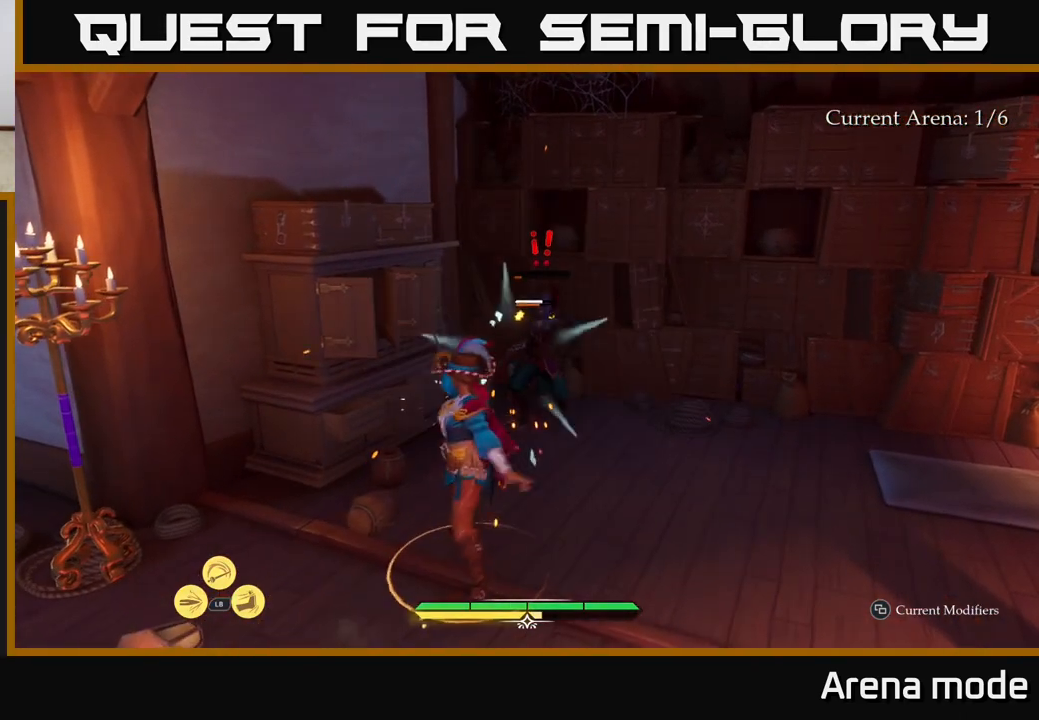
{"buttons": [], "left_stick": "up-right", "right_stick": "center", "events": [[17, "X", "up"], [350, "X", "down"], [467, "X", "up"]]}
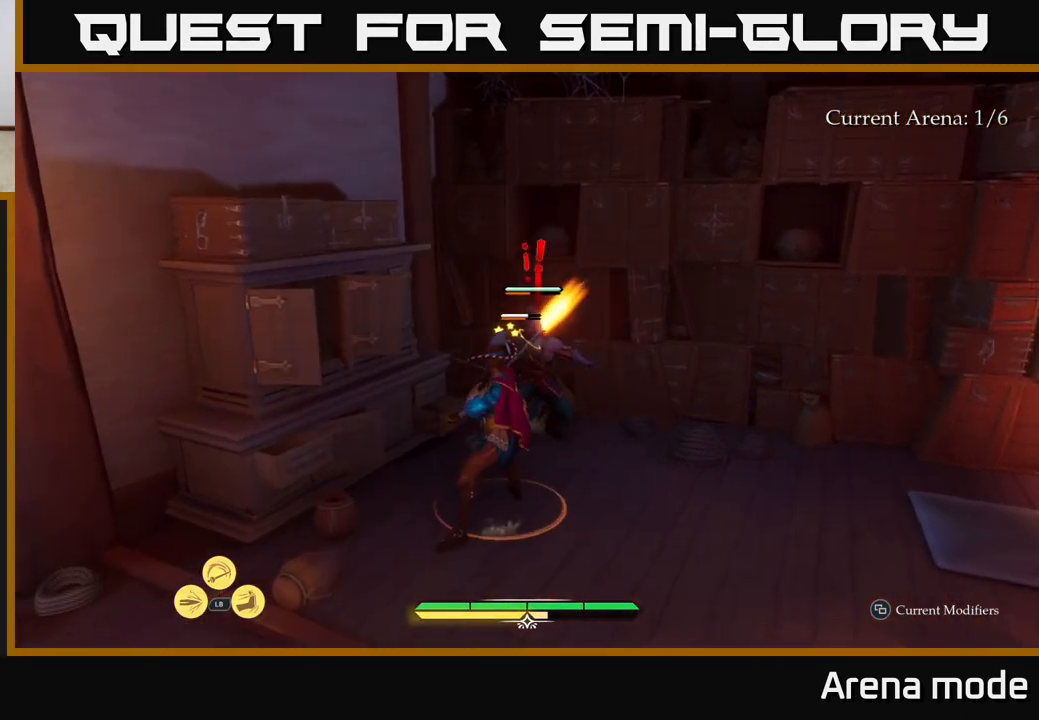
{"buttons": ["X"], "left_stick": "up-right", "right_stick": "center", "events": [[50, "X", "down"], [167, "X", "up"], [250, "X", "down"], [350, "X", "up"], [450, "X", "down"]]}
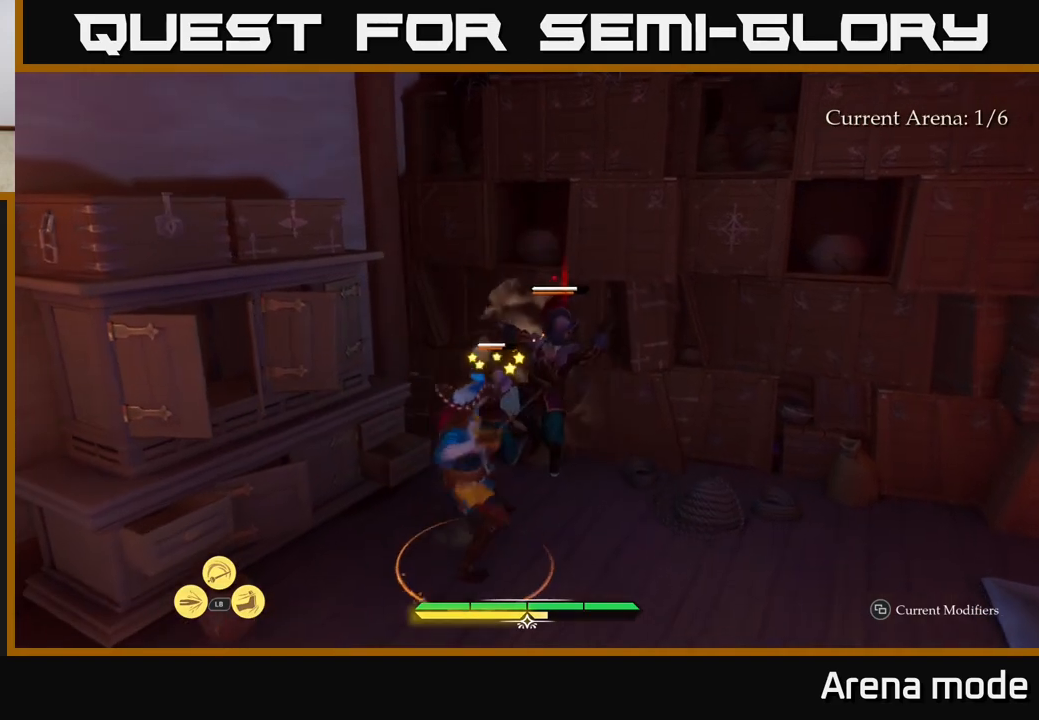
{"buttons": [], "left_stick": "right", "right_stick": "center", "events": [[33, "X", "up"], [117, "X", "down"], [217, "X", "up"], [317, "X", "down"], [383, "left_stick", "right"], [417, "X", "up"]]}
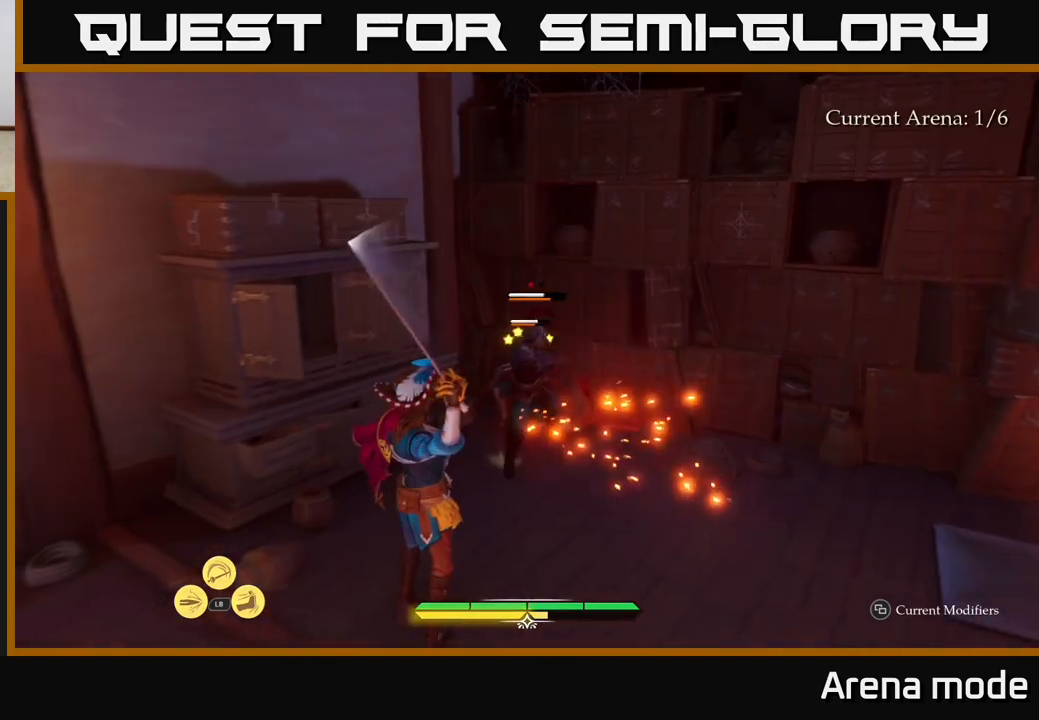
{"buttons": [], "left_stick": "center", "right_stick": "center", "events": [[17, "X", "down"], [67, "left_stick", "center"], [83, "X", "up"], [417, "Y", "down"], [483, "Y", "up"]]}
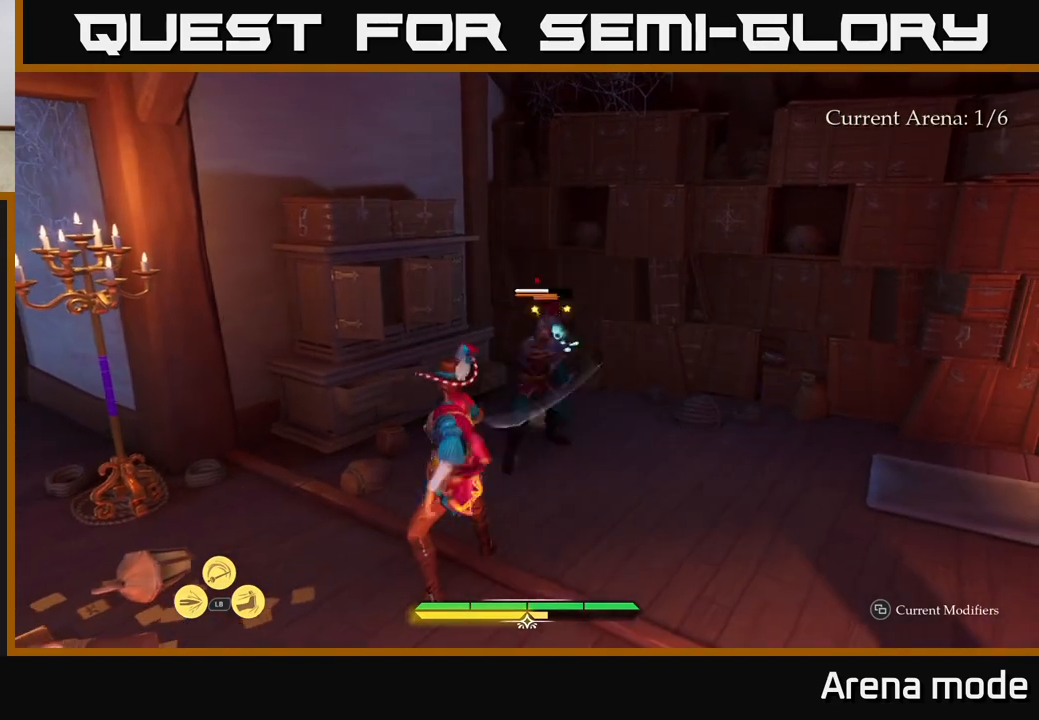
{"buttons": [], "left_stick": "center", "right_stick": "center", "events": []}
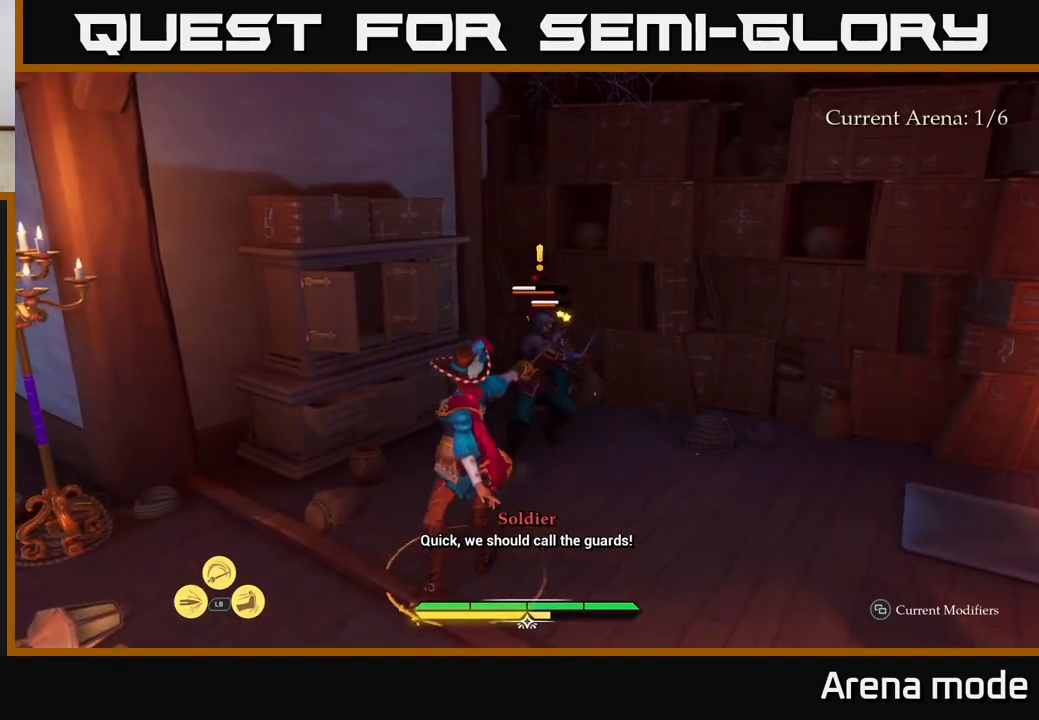
{"buttons": ["X"], "left_stick": "up-right", "right_stick": "center", "events": [[83, "X", "down"], [150, "X", "up"], [217, "left_stick", "right"], [333, "left_stick", "up-right"], [417, "X", "down"]]}
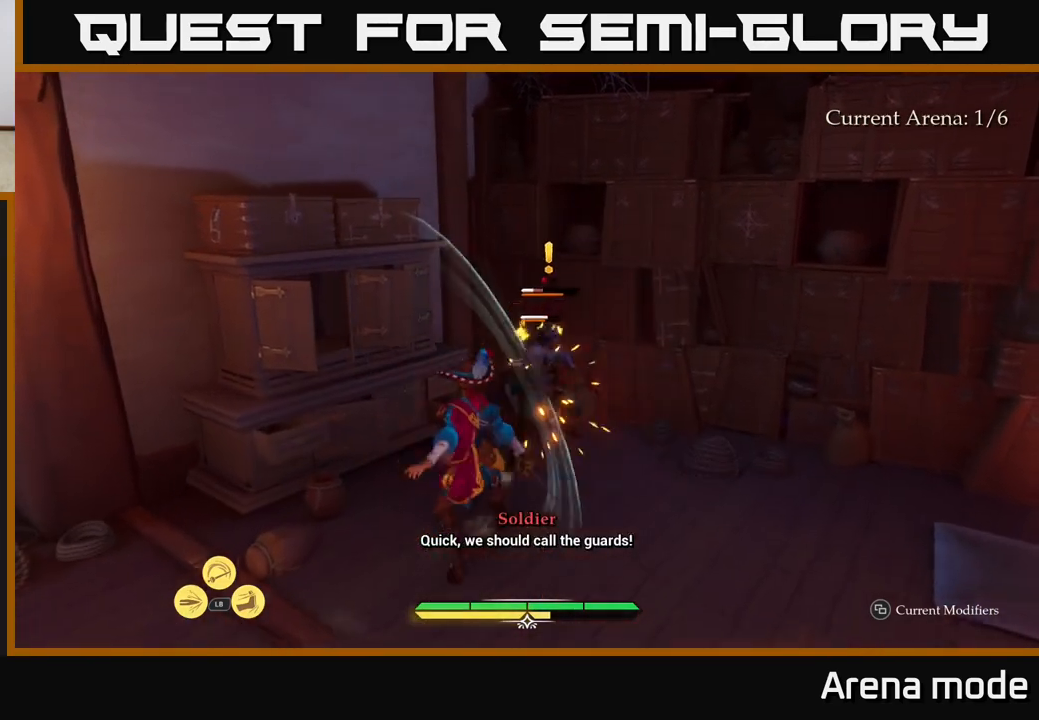
{"buttons": ["X"], "left_stick": "up-right", "right_stick": "center", "events": [[17, "X", "up"], [133, "X", "down"], [217, "X", "up"], [333, "X", "down"], [417, "X", "up"], [483, "X", "down"]]}